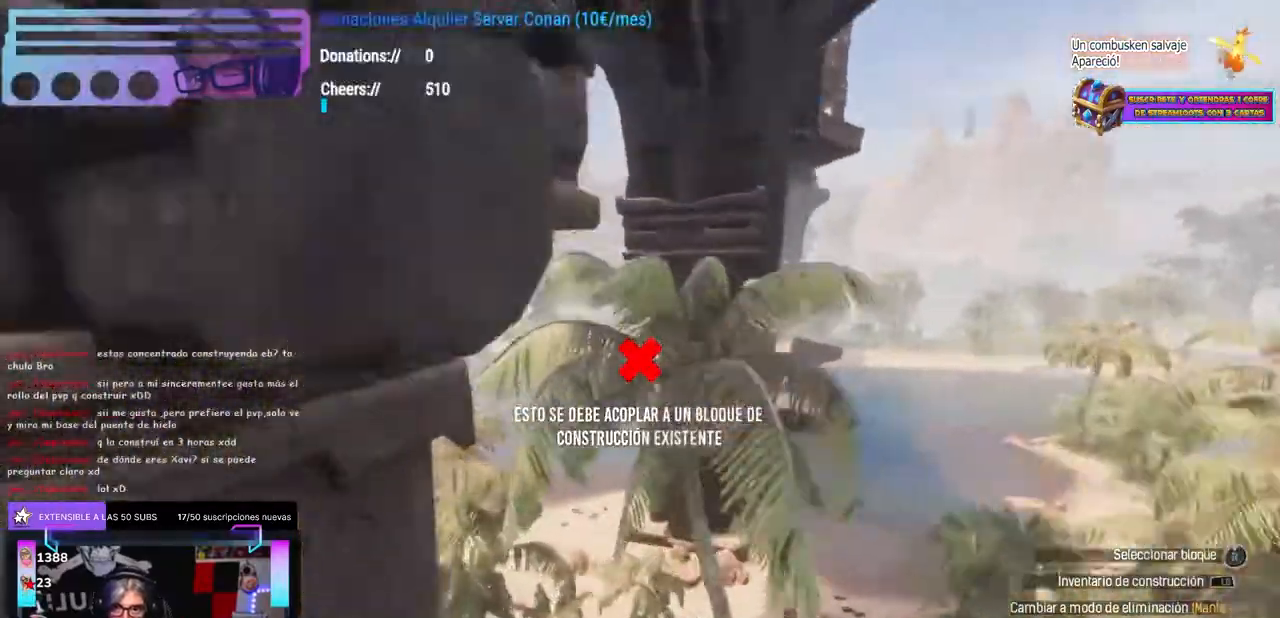
Gameplay with a controller (Xbox layout); each line is a JSON object with the inputs held at the frame after it. "events" lists button and stick changes between this image and that frame as [ms after this image, input, new state], when the widget could be followed in between. Not read: R3.
{"buttons": ["A"], "left_stick": "center", "right_stick": "up-left", "events": [[17, "left_stick", "right"], [17, "right_stick", "left"], [183, "right_stick", "up-left"], [300, "left_stick", "up-right"], [433, "A", "down"], [483, "left_stick", "center"]]}
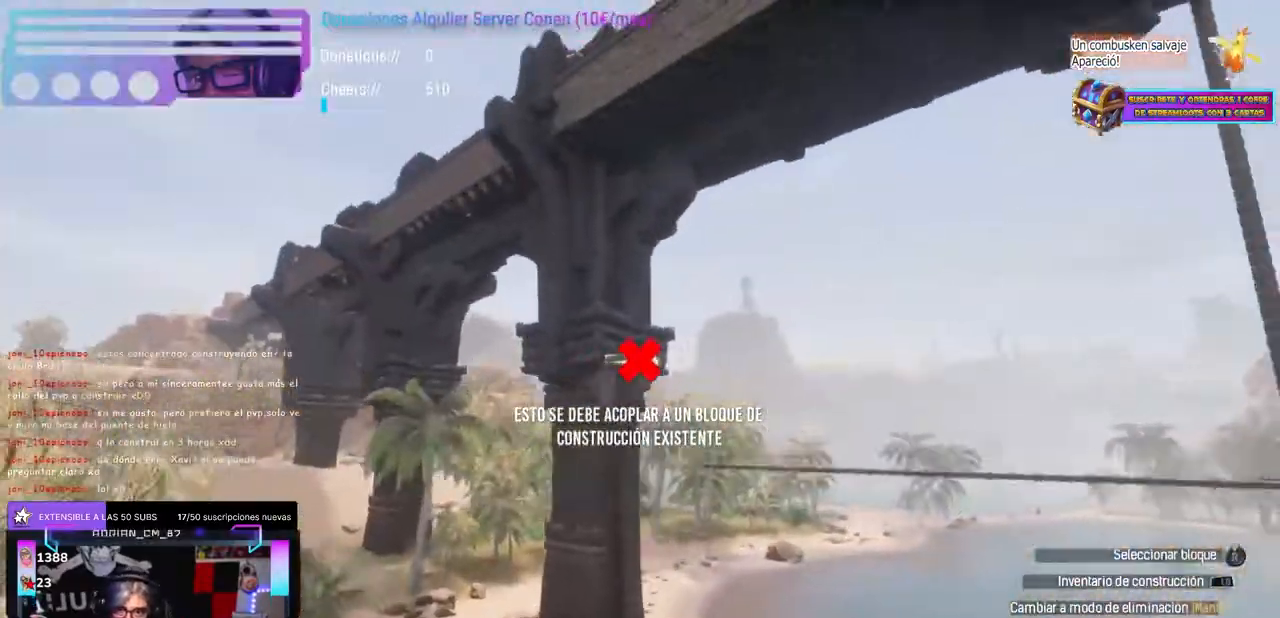
{"buttons": ["Y"], "left_stick": "down-right", "right_stick": "center", "events": [[50, "A", "up"], [50, "right_stick", "center"], [67, "left_stick", "up-left"], [100, "right_stick", "left"], [233, "left_stick", "up-right"], [333, "right_stick", "up"], [383, "right_stick", "center"], [417, "left_stick", "center"], [467, "left_stick", "down-right"], [483, "Y", "down"]]}
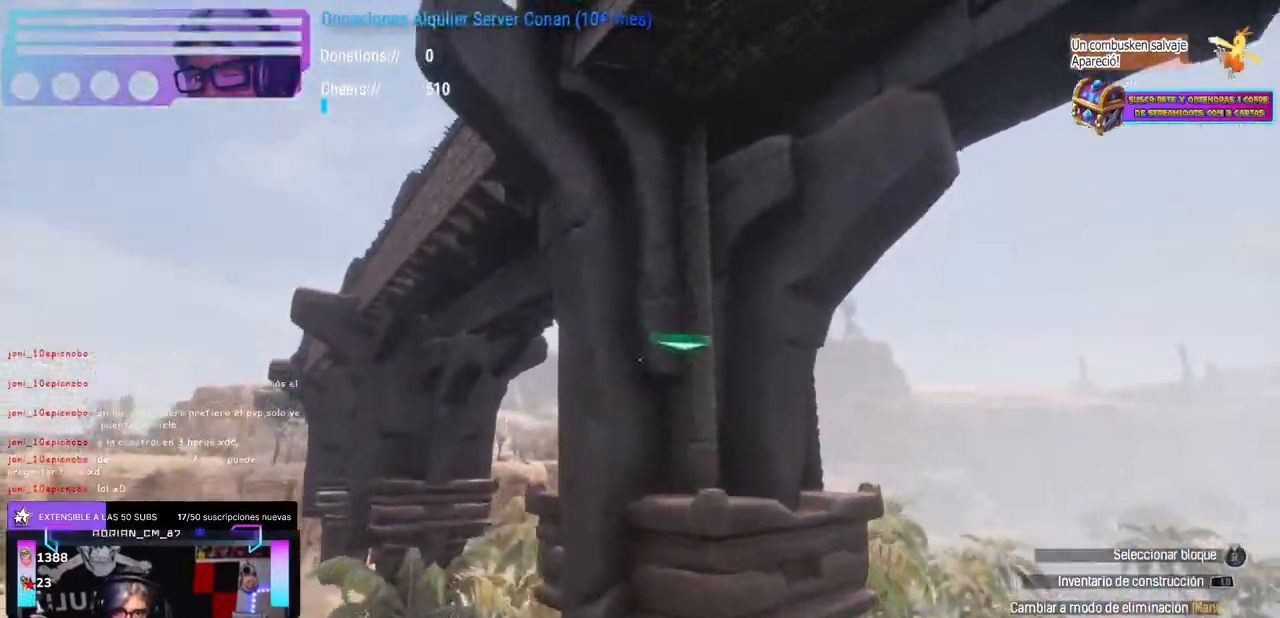
{"buttons": ["Y"], "left_stick": "up-right", "right_stick": "center", "events": [[17, "left_stick", "center"], [83, "Y", "up"], [83, "left_stick", "up"], [200, "left_stick", "center"], [233, "A", "down"], [300, "left_stick", "up-right"], [317, "A", "up"], [367, "right_stick", "down-left"], [400, "left_stick", "center"], [467, "right_stick", "center"], [500, "Y", "down"], [500, "left_stick", "up-right"]]}
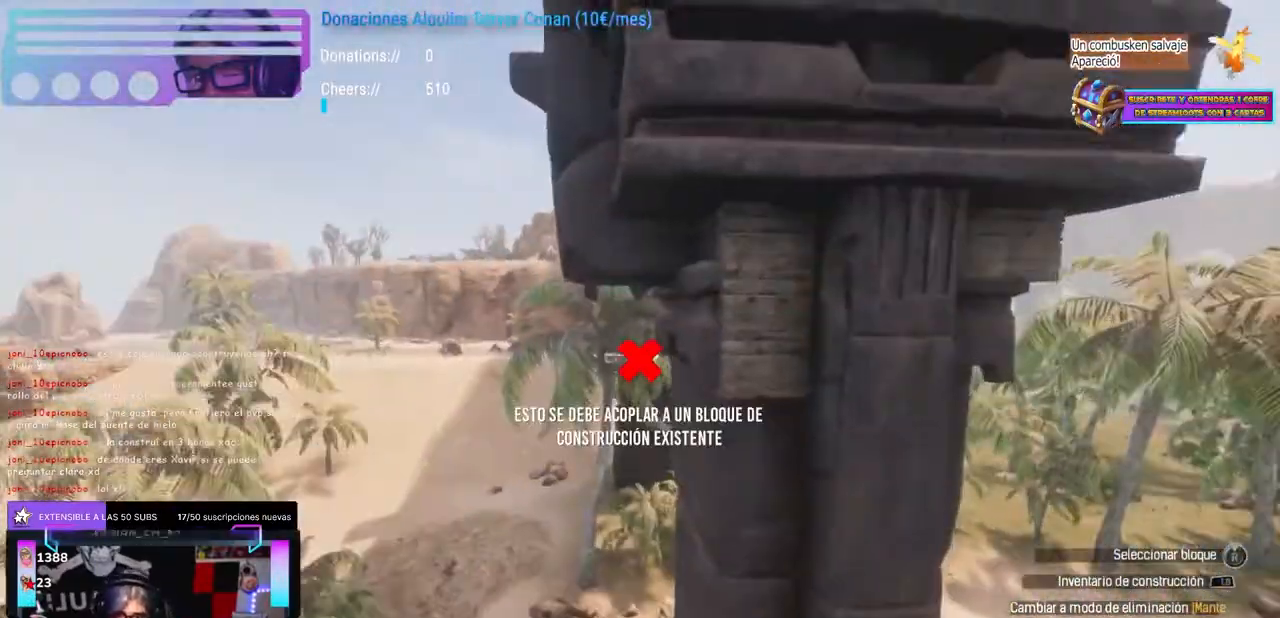
{"buttons": [], "left_stick": "center", "right_stick": "center", "events": [[50, "Y", "up"], [100, "right_stick", "up"], [133, "left_stick", "up"], [217, "left_stick", "center"], [217, "right_stick", "center"], [283, "left_stick", "up"], [383, "left_stick", "center"]]}
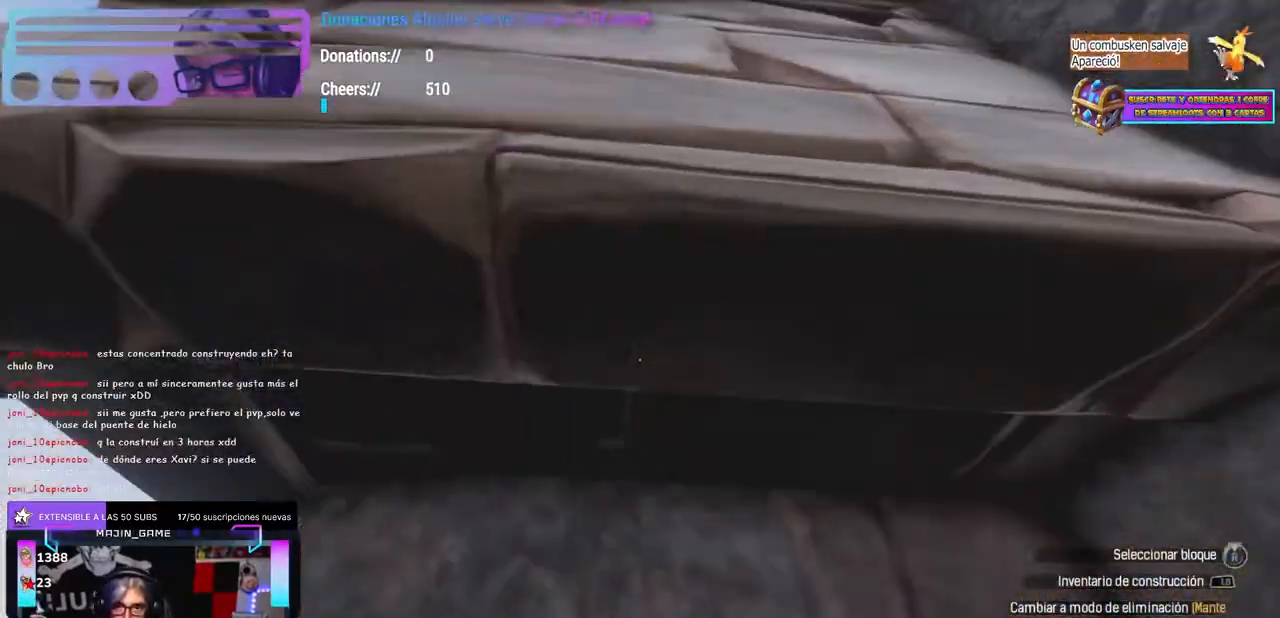
{"buttons": [], "left_stick": "down", "right_stick": "center", "events": [[33, "X", "down"], [150, "X", "up"], [167, "A", "down"], [183, "A", "up"], [317, "A", "down"], [367, "A", "up"], [500, "left_stick", "down"]]}
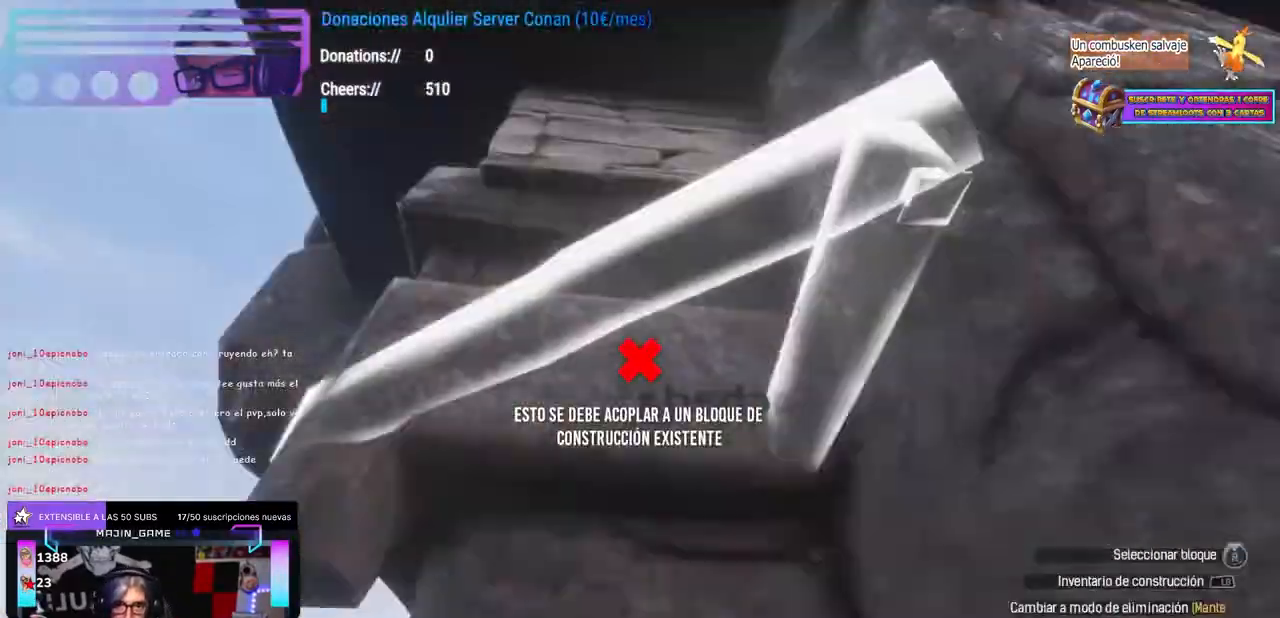
{"buttons": [], "left_stick": "up", "right_stick": "center", "events": [[33, "left_stick", "center"], [283, "A", "down"], [333, "A", "up"], [483, "A", "down"], [500, "A", "up"], [500, "left_stick", "up"]]}
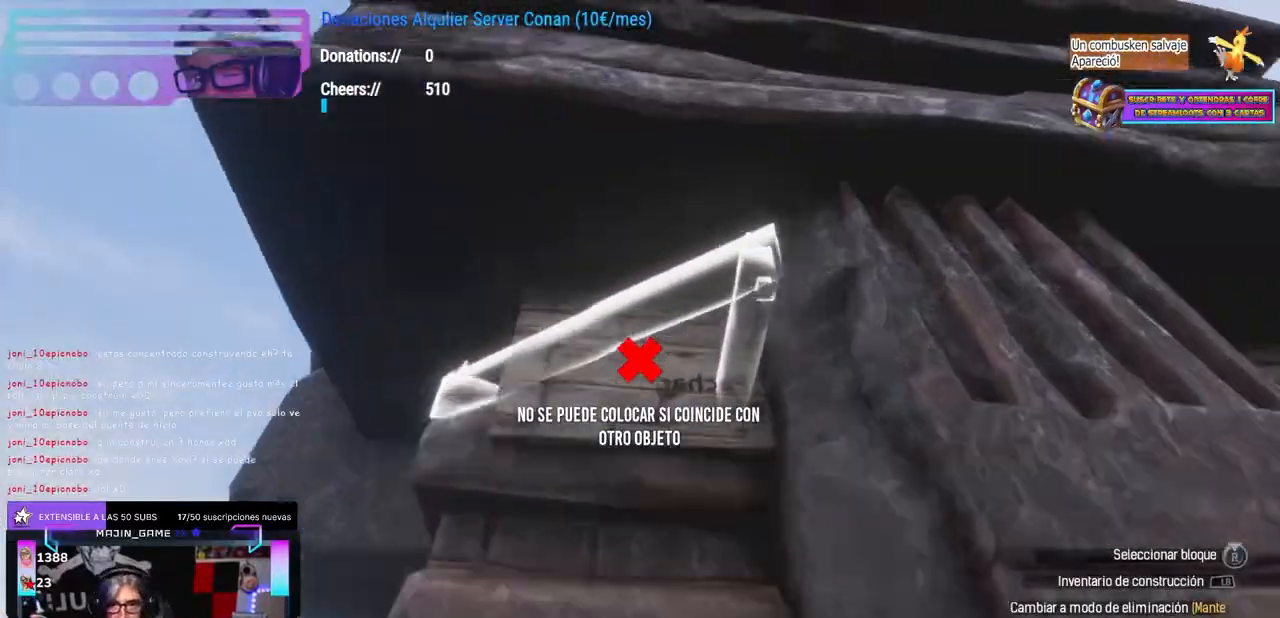
{"buttons": [], "left_stick": "center", "right_stick": "down", "events": [[33, "right_stick", "down"], [50, "left_stick", "center"], [183, "right_stick", "center"], [217, "X", "down"], [333, "X", "up"], [350, "A", "down"], [367, "A", "up"], [367, "left_stick", "down-right"], [450, "right_stick", "down"], [483, "left_stick", "center"]]}
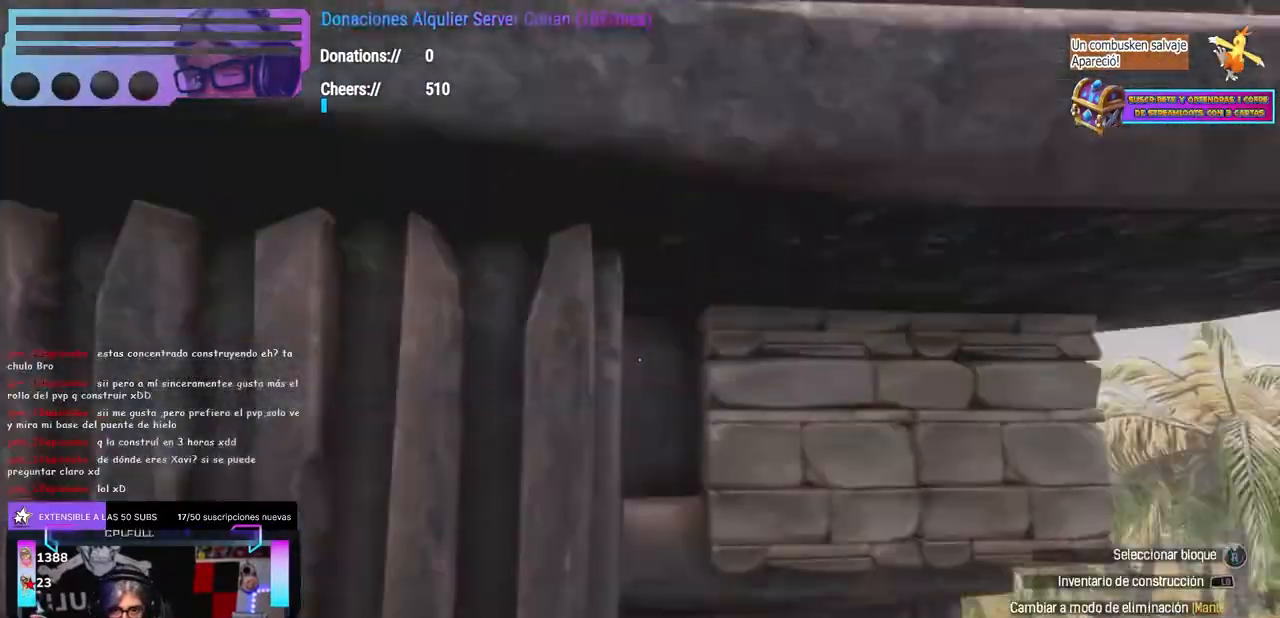
{"buttons": [], "left_stick": "down", "right_stick": "down-left", "events": [[33, "right_stick", "down-left"], [117, "left_stick", "up-right"], [167, "left_stick", "center"], [183, "right_stick", "center"], [267, "X", "down"], [367, "X", "up"], [383, "left_stick", "left"], [417, "A", "down"], [433, "A", "up"], [450, "left_stick", "down"], [500, "right_stick", "down-left"]]}
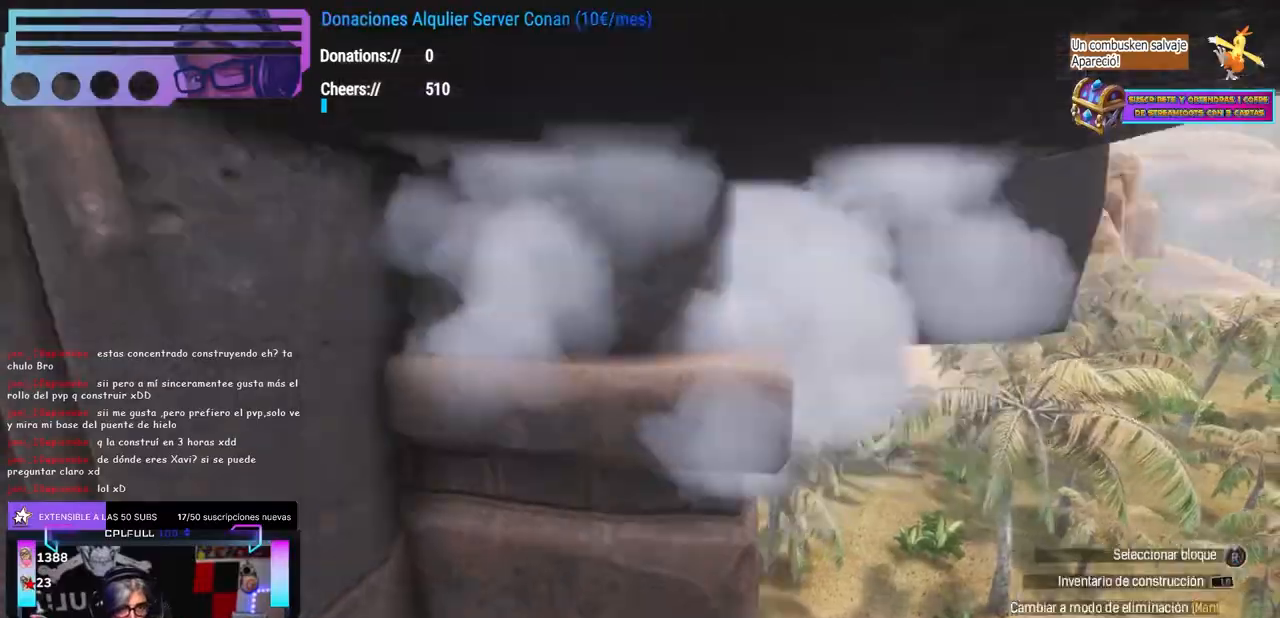
{"buttons": [], "left_stick": "center", "right_stick": "up-right", "events": [[100, "left_stick", "center"], [133, "right_stick", "up"], [283, "left_stick", "left"], [300, "A", "down"], [367, "A", "up"], [400, "left_stick", "down-left"], [400, "right_stick", "up-right"], [483, "left_stick", "center"]]}
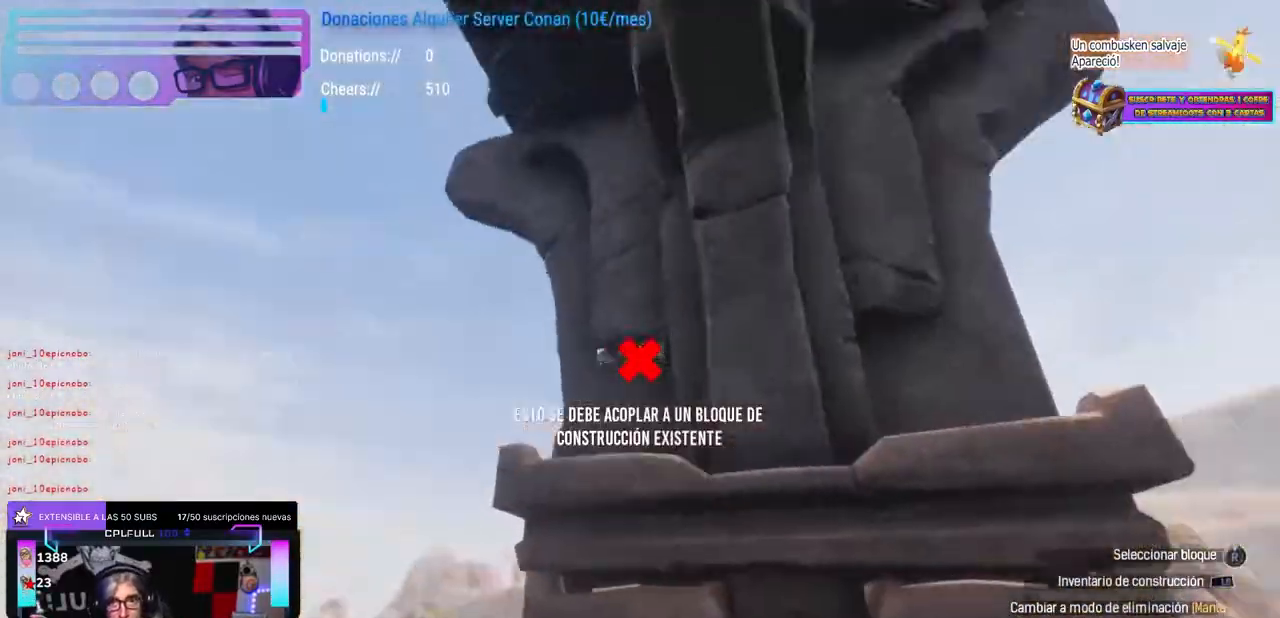
{"buttons": [], "left_stick": "up-right", "right_stick": "left", "events": [[67, "left_stick", "left"], [100, "right_stick", "down-right"], [183, "left_stick", "center"], [350, "right_stick", "down"], [383, "left_stick", "up-right"], [483, "right_stick", "left"]]}
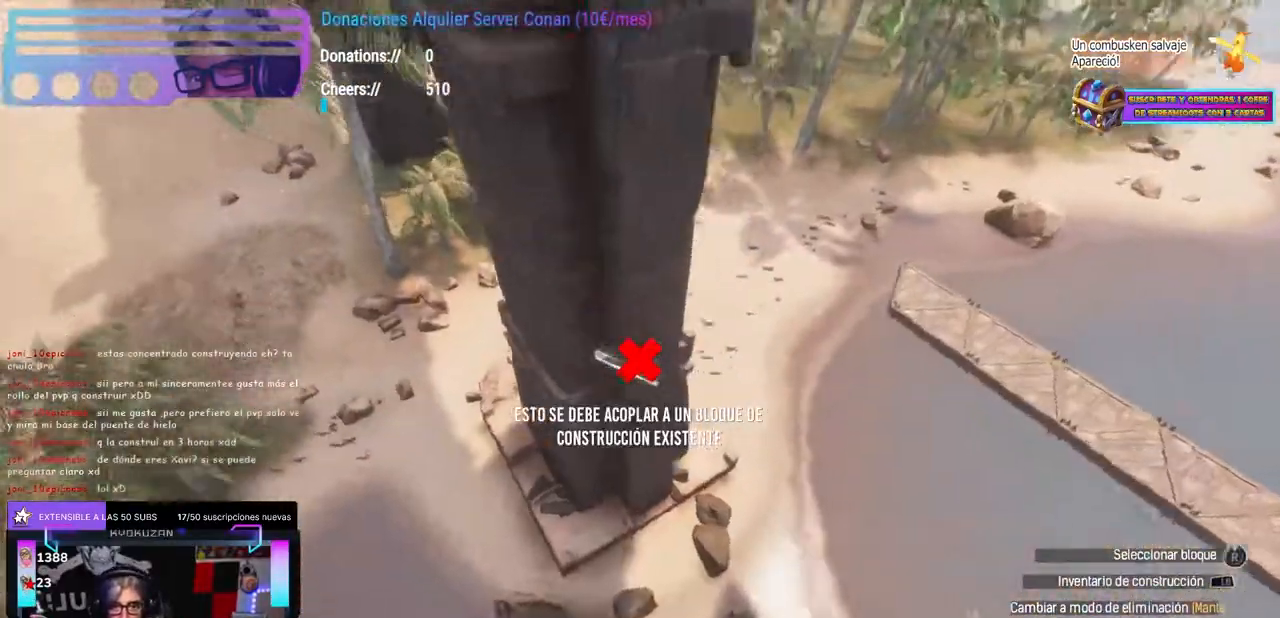
{"buttons": [], "left_stick": "center", "right_stick": "center", "events": [[117, "left_stick", "center"], [133, "right_stick", "center"], [150, "L1", "down"], [300, "L1", "up"]]}
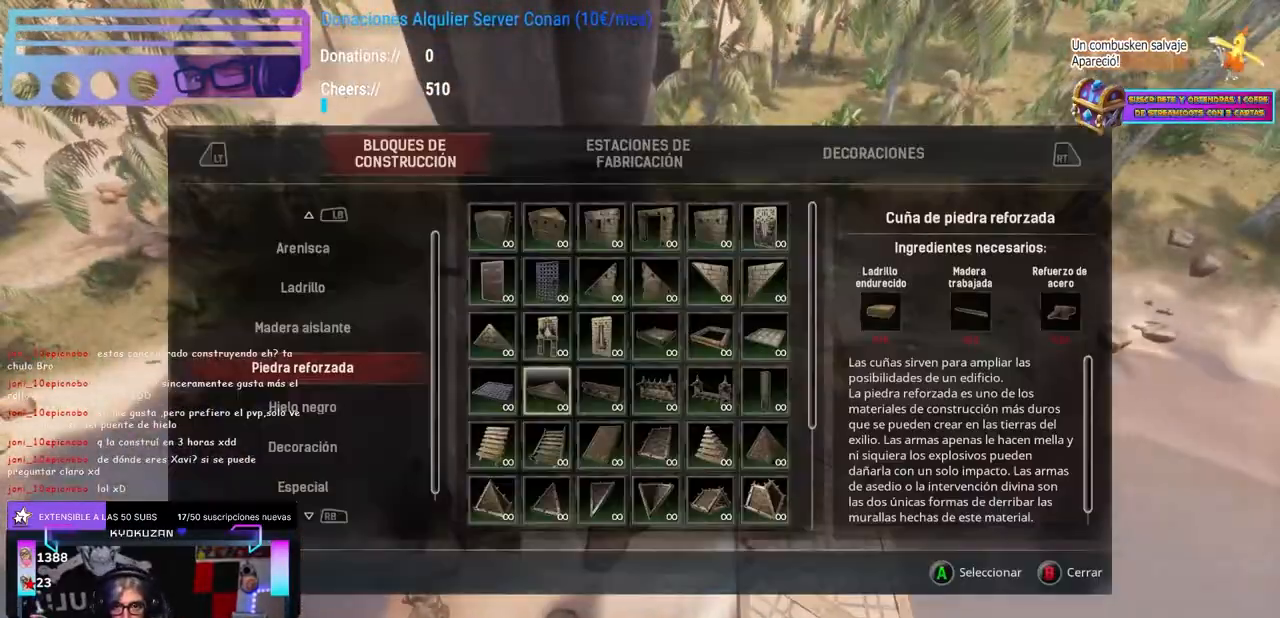
{"buttons": [], "left_stick": "center", "right_stick": "center", "events": []}
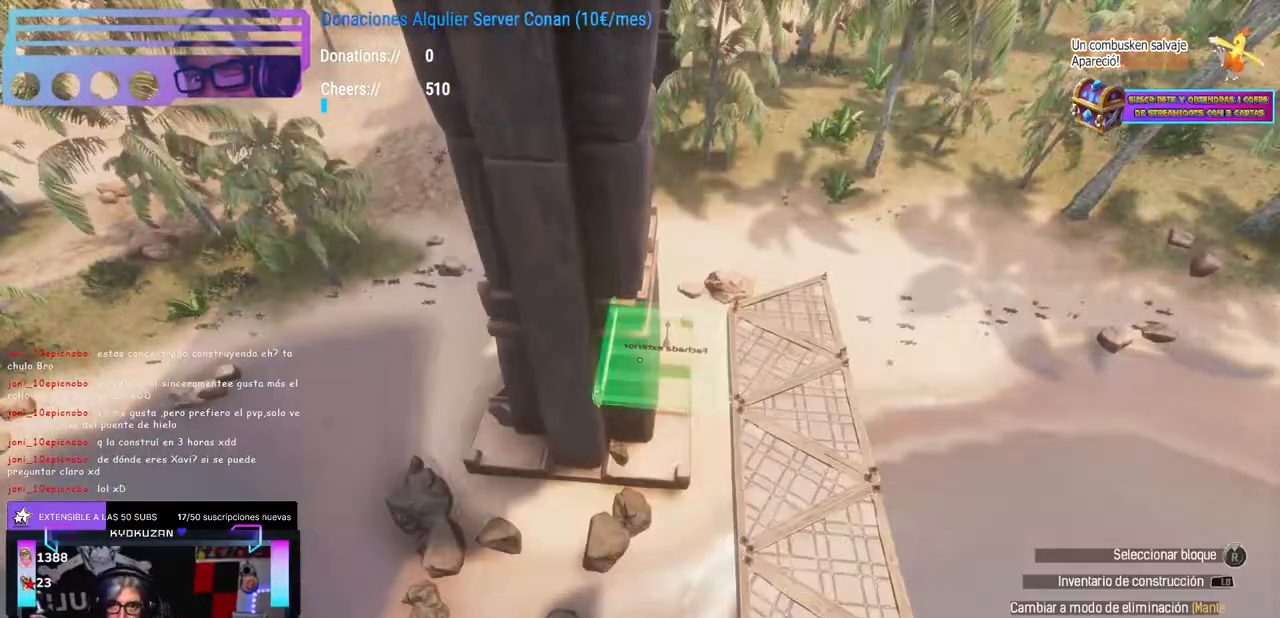
{"buttons": [], "left_stick": "center", "right_stick": "up", "events": [[67, "left_stick", "left"], [150, "left_stick", "center"], [267, "left_stick", "left"], [333, "left_stick", "center"], [333, "right_stick", "up"]]}
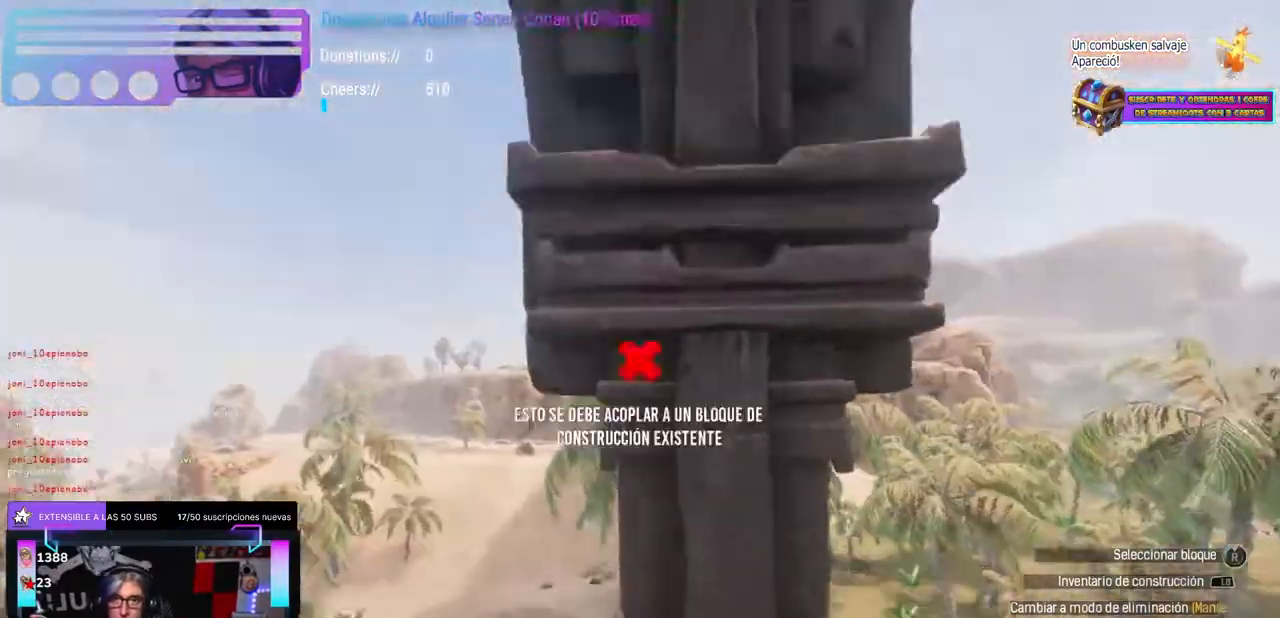
{"buttons": [], "left_stick": "center", "right_stick": "center", "events": [[383, "right_stick", "center"]]}
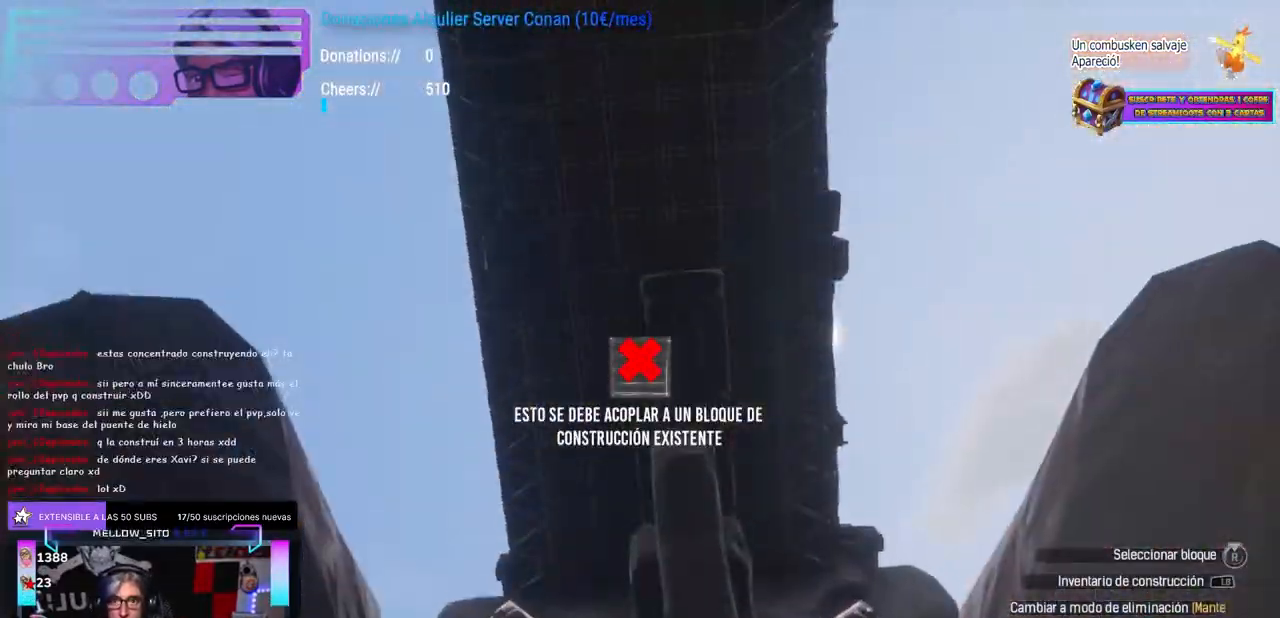
{"buttons": [], "left_stick": "center", "right_stick": "down", "events": [[150, "right_stick", "down"]]}
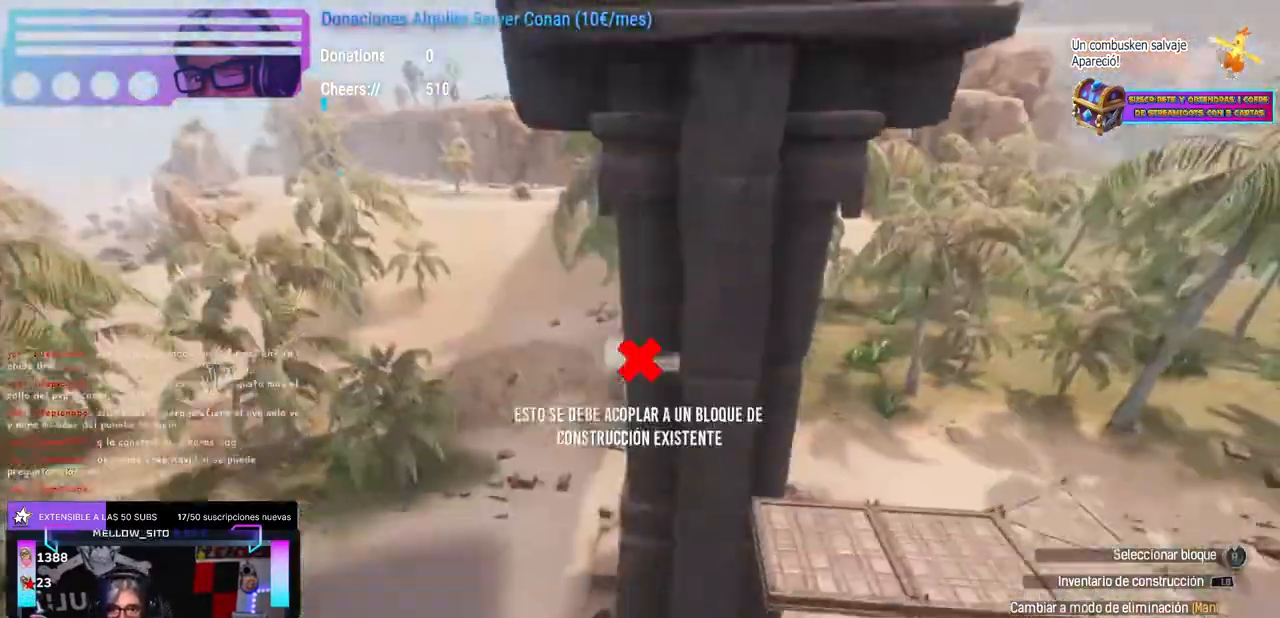
{"buttons": ["R1"], "left_stick": "center", "right_stick": "center"}
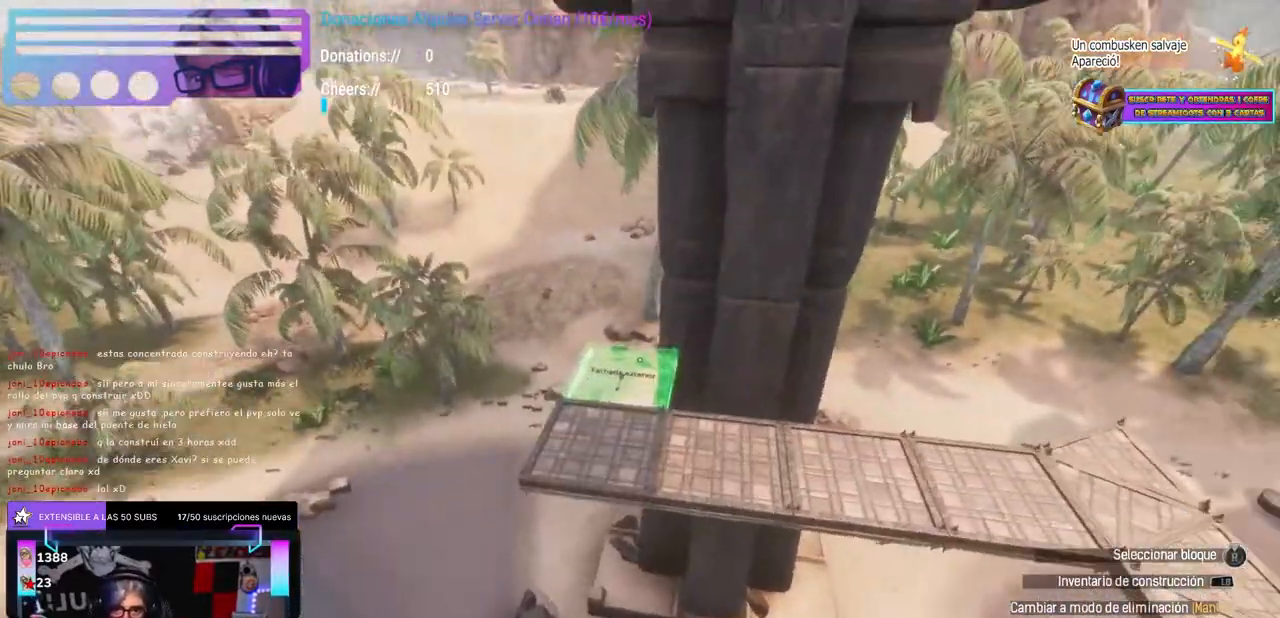
{"buttons": [], "left_stick": "center", "right_stick": "center"}
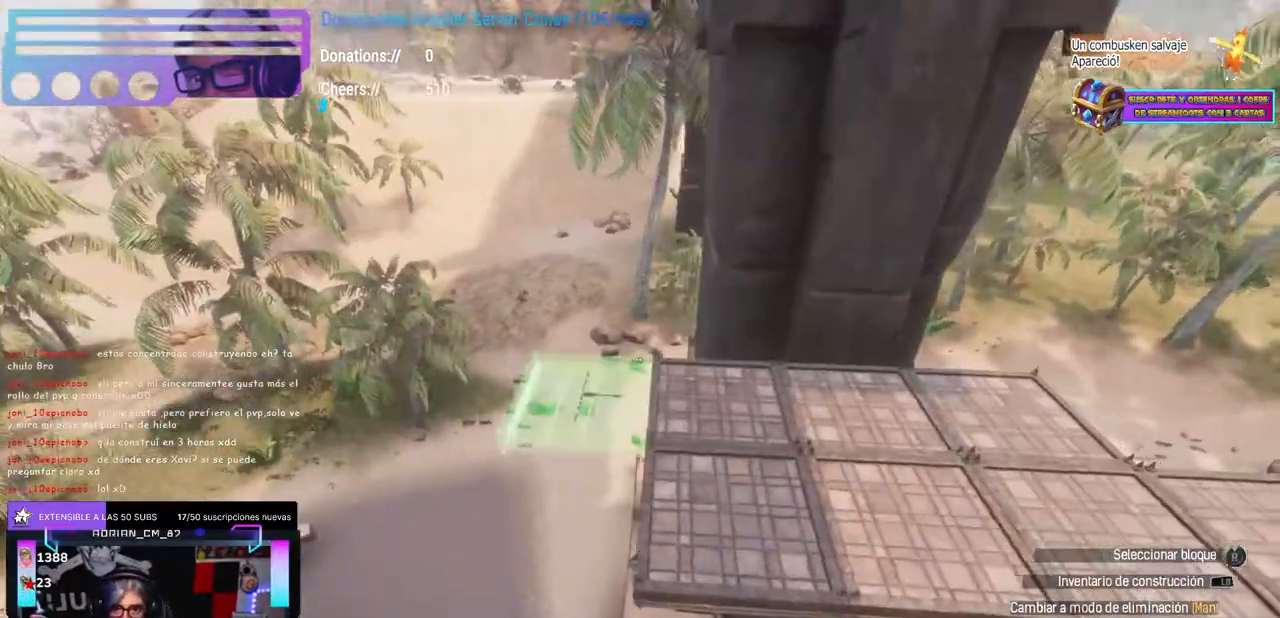
{"buttons": [], "left_stick": "up", "right_stick": "center", "events": [[17, "left_stick", "up-right"], [100, "left_stick", "center"], [167, "right_stick", "right"], [217, "right_stick", "center"], [283, "right_stick", "right"], [450, "right_stick", "center"], [500, "left_stick", "up"]]}
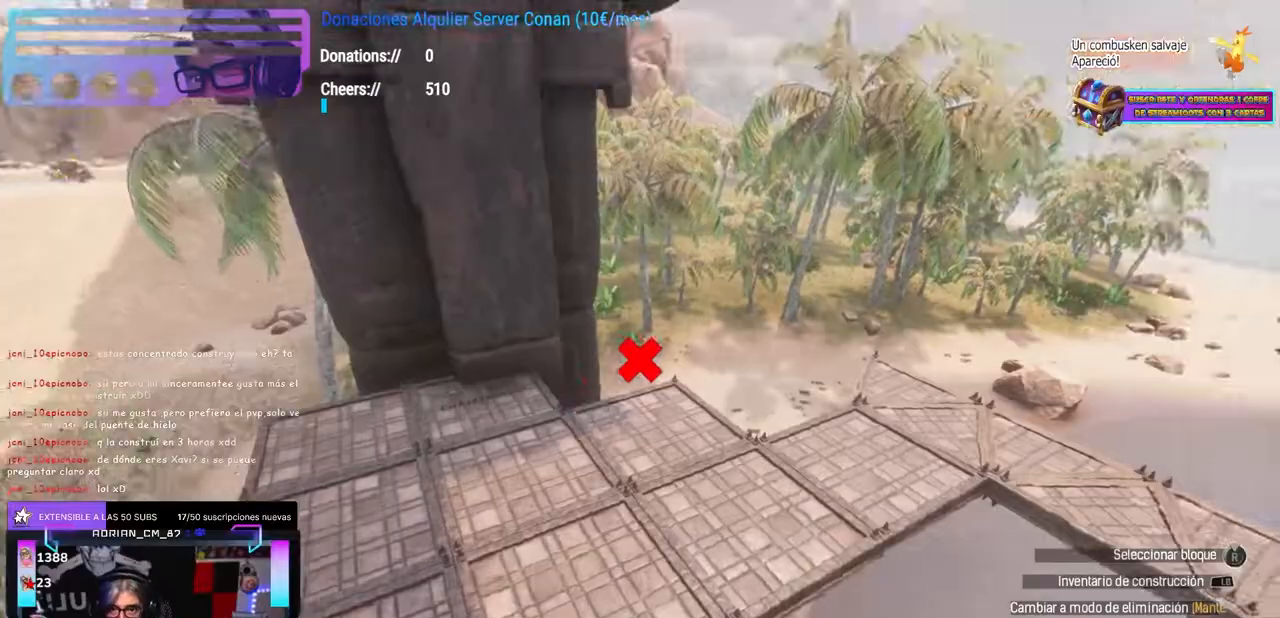
{"buttons": [], "left_stick": "center", "right_stick": "center", "events": [[33, "right_stick", "down-left"], [167, "left_stick", "down-right"], [183, "right_stick", "left"], [350, "left_stick", "center"], [350, "right_stick", "center"]]}
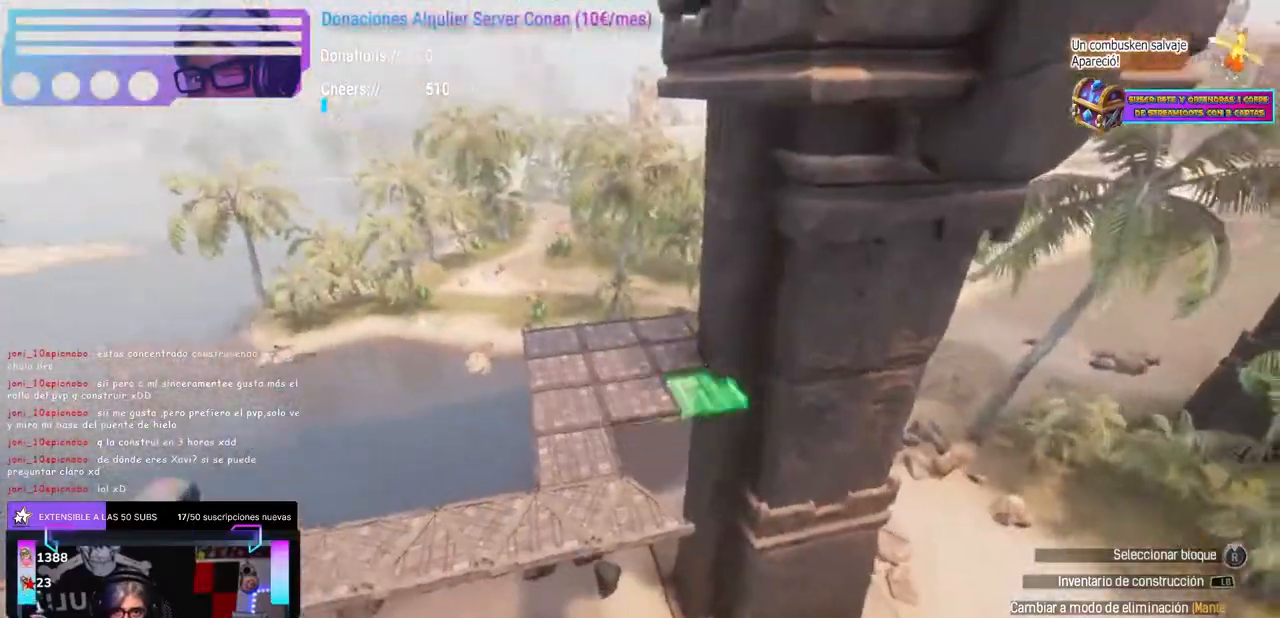
{"buttons": [], "left_stick": "center", "right_stick": "center", "events": [[233, "B", "down"], [250, "B", "up"], [333, "L1", "down"], [350, "L2", "down"], [417, "L1", "up"], [417, "L2", "up"]]}
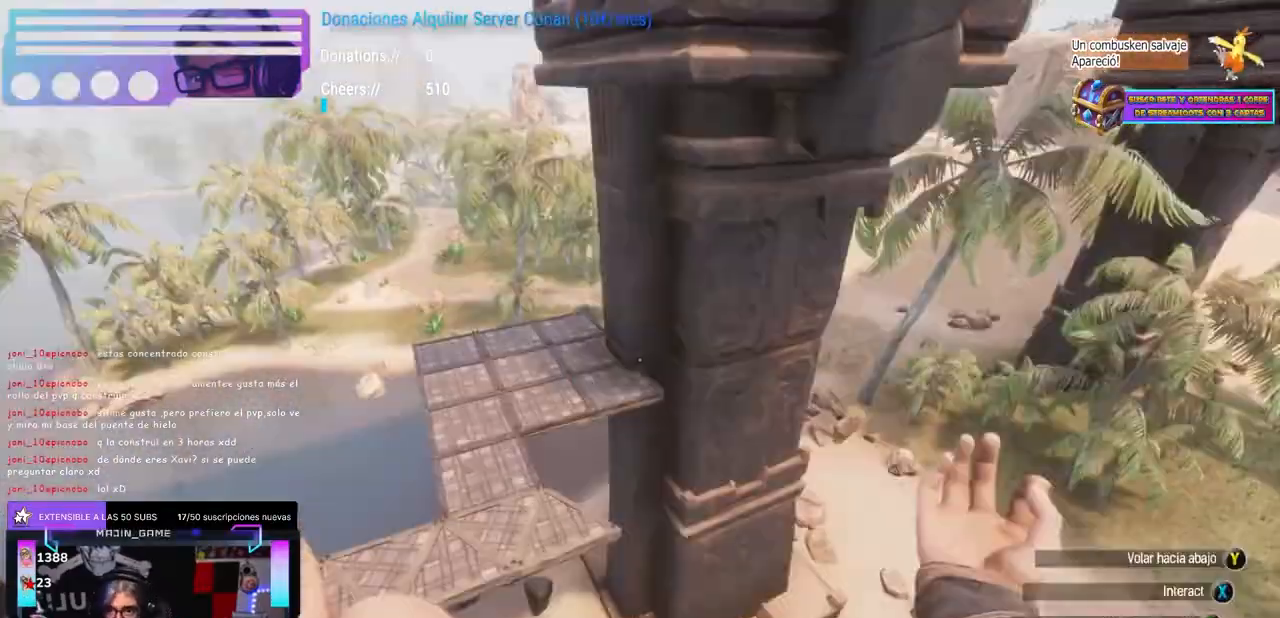
{"buttons": [], "left_stick": "center", "right_stick": "center", "events": [[17, "L1", "down"], [33, "L2", "down"], [467, "L1", "up"], [467, "L2", "up"]]}
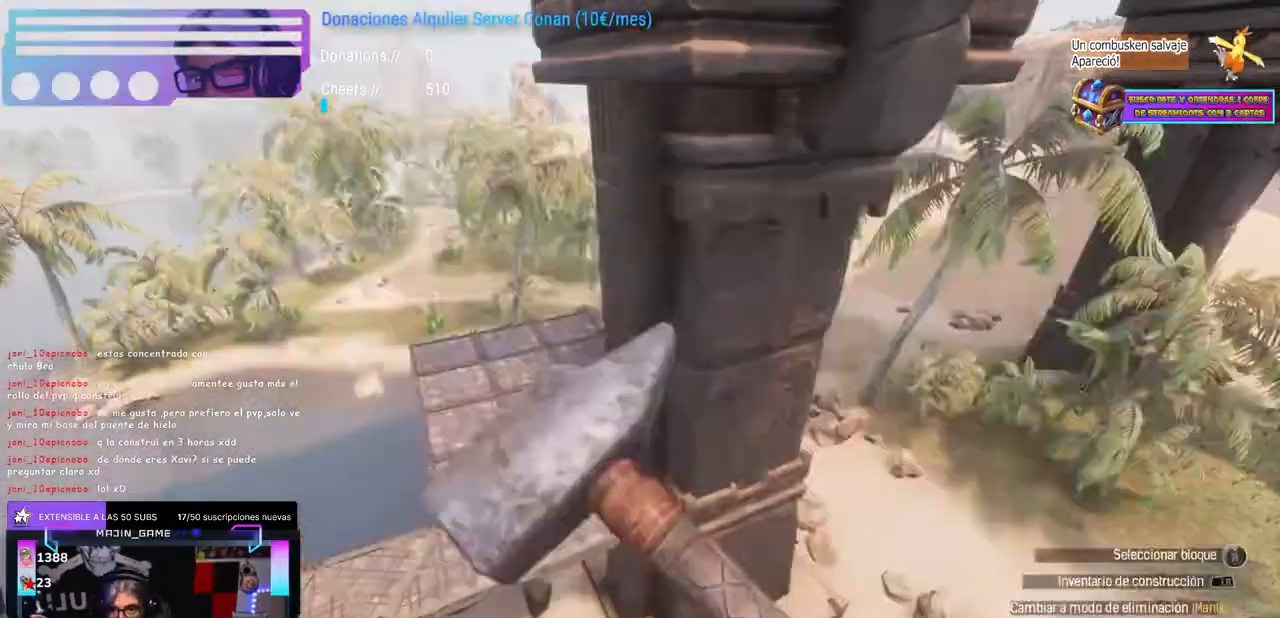
{"buttons": [], "left_stick": "center", "right_stick": "center", "events": [[33, "L1", "down"], [50, "L1", "up"]]}
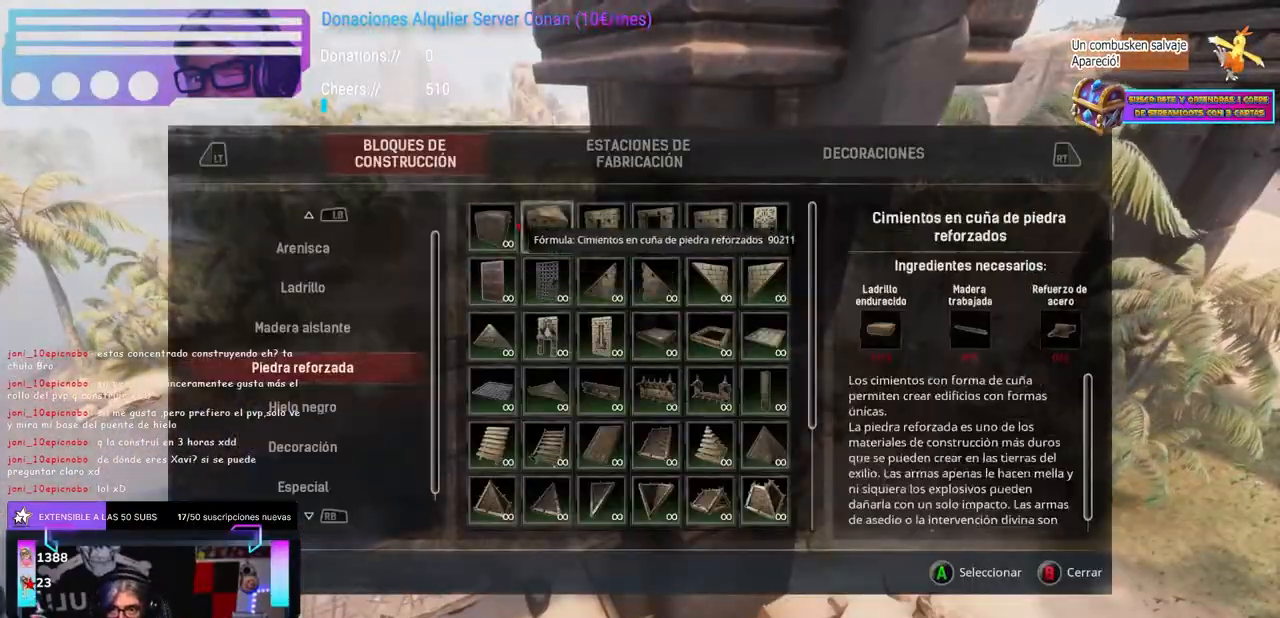
{"buttons": [], "left_stick": "center", "right_stick": "center", "events": [[283, "left_stick", "up"], [367, "left_stick", "center"]]}
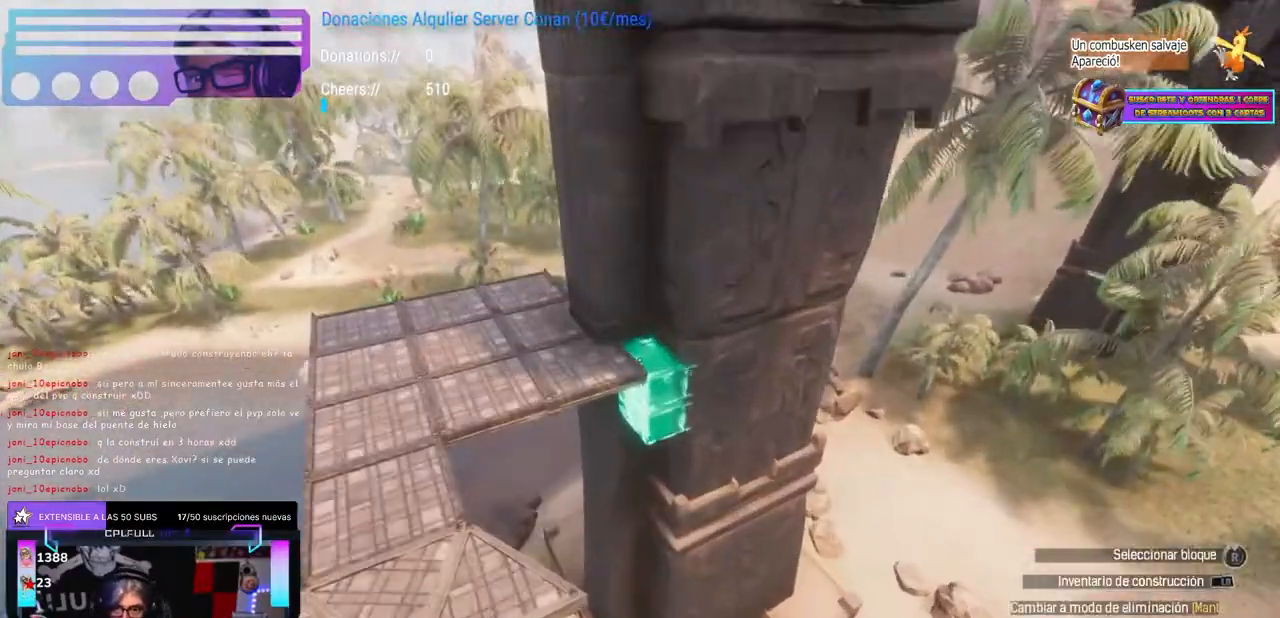
{"buttons": [], "left_stick": "left", "right_stick": "right", "events": [[133, "left_stick", "up-right"], [333, "left_stick", "center"], [400, "left_stick", "left"], [400, "right_stick", "up-right"], [450, "right_stick", "right"]]}
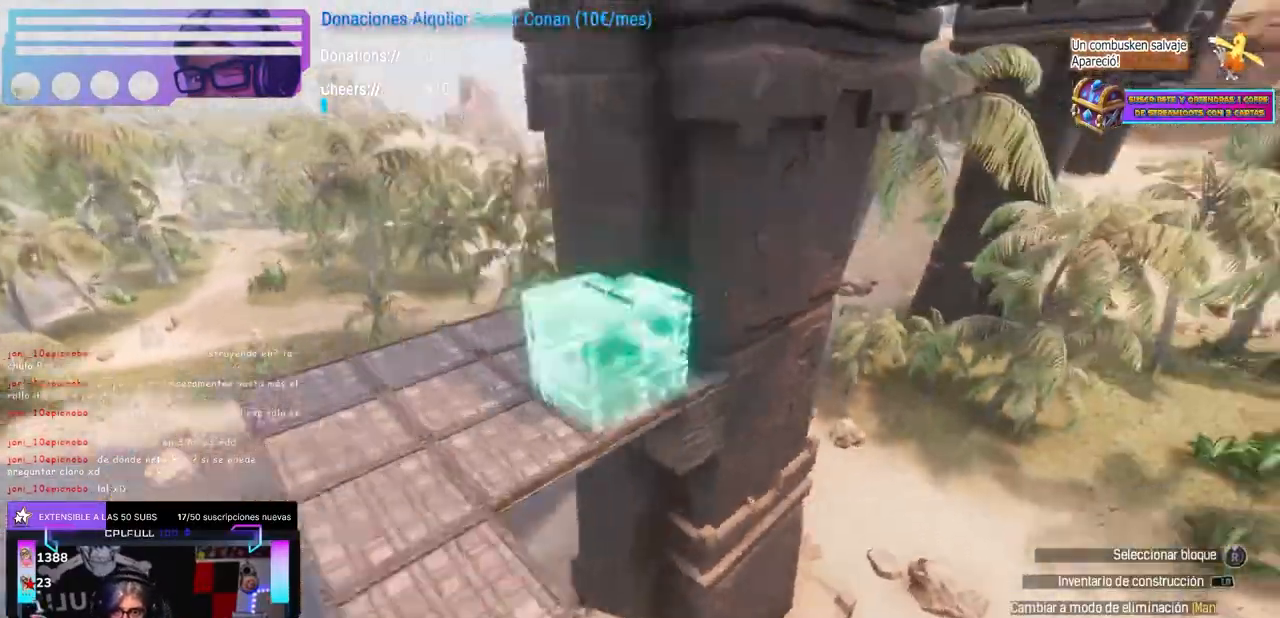
{"buttons": [], "left_stick": "center", "right_stick": "center", "events": [[33, "left_stick", "up"], [117, "A", "down"], [117, "left_stick", "center"], [117, "right_stick", "center"], [200, "A", "up"], [217, "left_stick", "up"], [250, "right_stick", "right"], [317, "left_stick", "center"], [383, "right_stick", "center"], [417, "Y", "down"], [500, "Y", "up"]]}
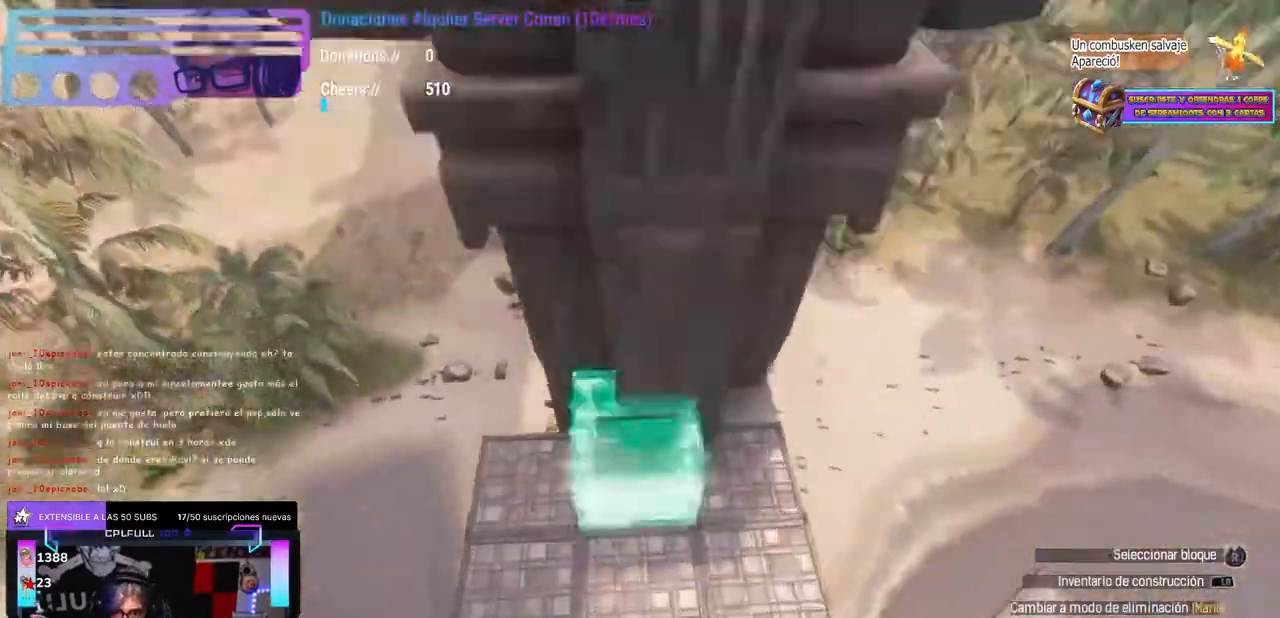
{"buttons": [], "left_stick": "center", "right_stick": "up-left", "events": [[133, "right_stick", "right"], [200, "right_stick", "center"], [283, "right_stick", "up-left"]]}
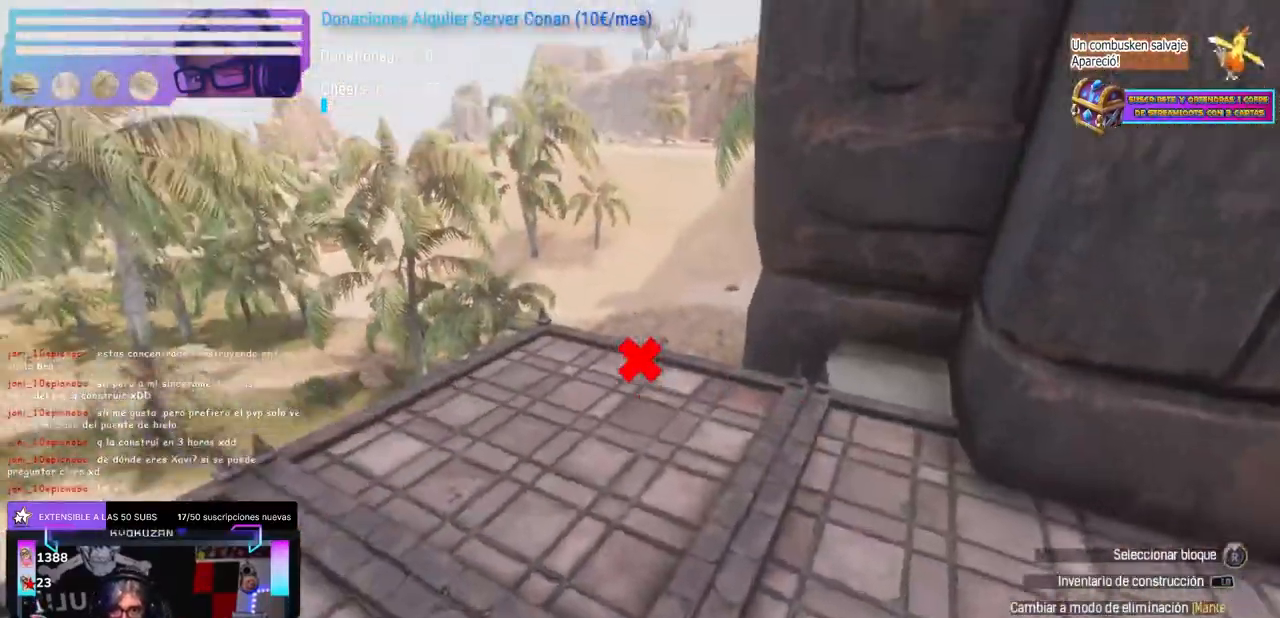
{"buttons": [], "left_stick": "center", "right_stick": "center", "events": [[67, "right_stick", "up-right"], [117, "right_stick", "down-right"], [133, "left_stick", "left"], [233, "left_stick", "center"], [317, "right_stick", "center"]]}
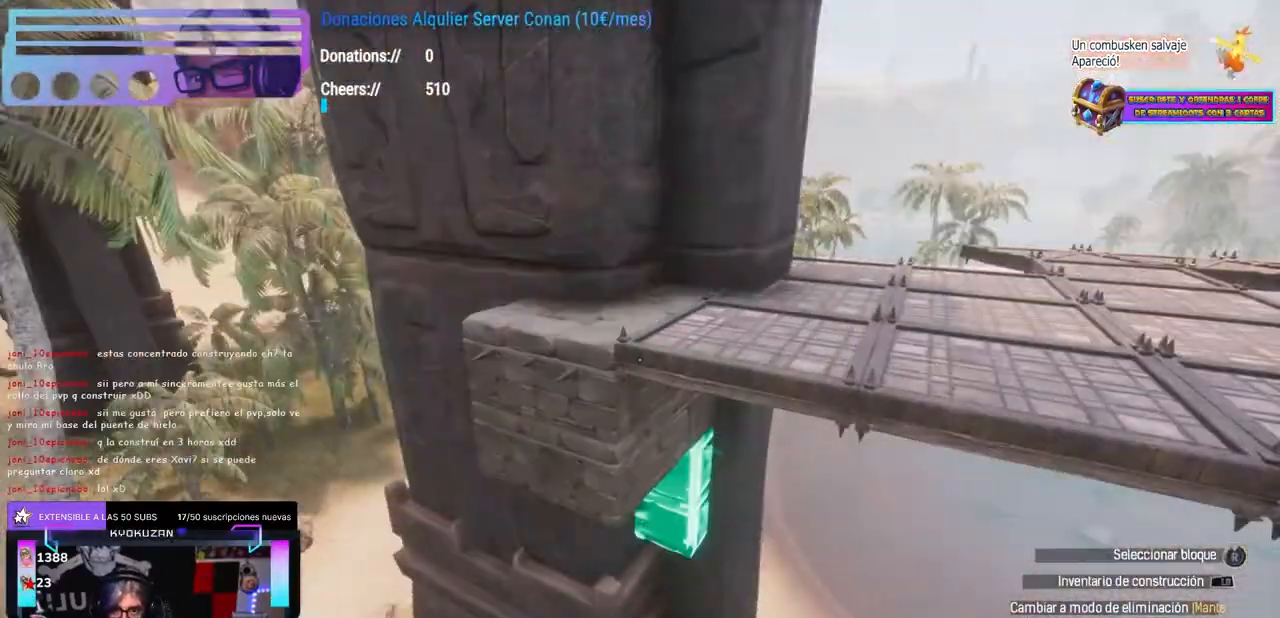
{"buttons": [], "left_stick": "center", "right_stick": "center", "events": [[50, "A", "down"], [67, "A", "up"], [117, "right_stick", "up-right"], [150, "left_stick", "down-right"], [200, "left_stick", "center"], [200, "right_stick", "center"], [283, "B", "down"], [300, "B", "up"], [383, "DPAD_UP", "down"], [417, "DPAD_UP", "up"]]}
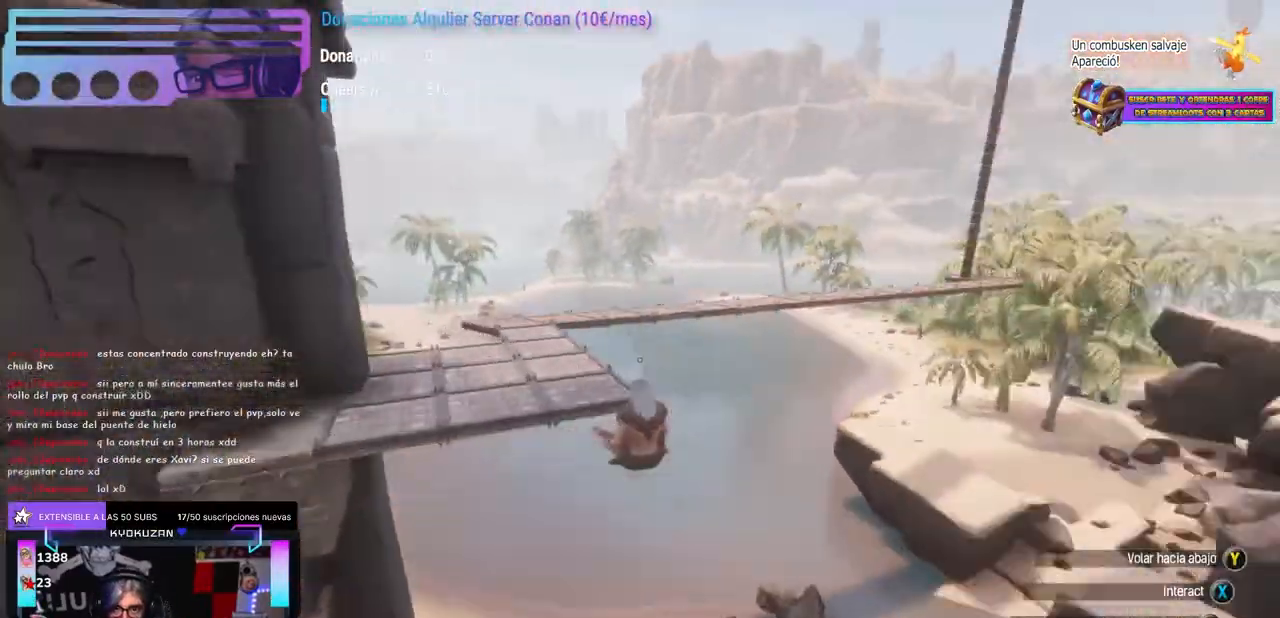
{"buttons": ["A"], "left_stick": "center", "right_stick": "up-left", "events": [[17, "left_stick", "up-right"], [167, "right_stick", "up"], [283, "left_stick", "right"], [333, "Y", "down"], [333, "left_stick", "center"], [350, "right_stick", "center"], [450, "Y", "up"], [500, "A", "down"], [500, "right_stick", "up-left"]]}